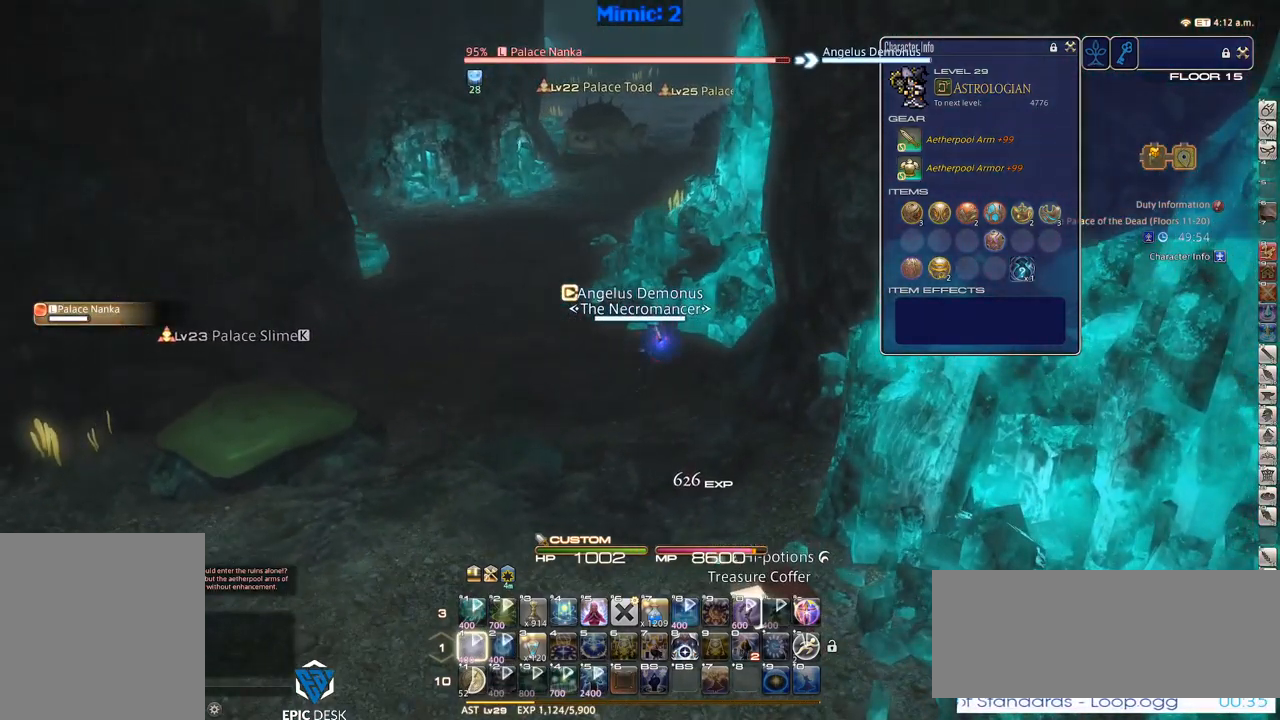
Gameplay with keyboard; each line is a JSON object with the keys held at the frame after it. "events" lists presses ("down") and releases ("up") of ".", "/", "0", "1", "2", "3", "4", "5", "6", "7", "8", "9", "a", "alt_l", "alt_r", "b", "backslash", "backspace", "c", "caps_lock", "comma", "ctrl_l", "ctrl_r", "d", "down", "e", "equals", "escape", "f", "f1", "f10", "f11", "f12", "f2", "f3", "f4", "f5", "f6", "f7", "f8", "f9", "g", "h", "i", "j", "k", "l", "lbracket", "left", "m", "minus", "n", "o", "p", "q", "quote", "r", "rbracket", "return", "right", "s", "semicolon", "shift_l", "shift_r", "space", "super", "t", "tab", "tilde", "u", "up", "v", "w", "x", "y" and "z" between this image and that frame as [ms after this image, input, new state], when the widget could be followed in between. No other keys are recorded. Mouse input is not recorded.
{"keys": ["a", "w"], "events": [[133, "d", "down"], [133, "w", "down"], [183, "a", "down"], [183, "d", "up"], [367, "rbracket", "down"], [467, "rbracket", "up"]]}
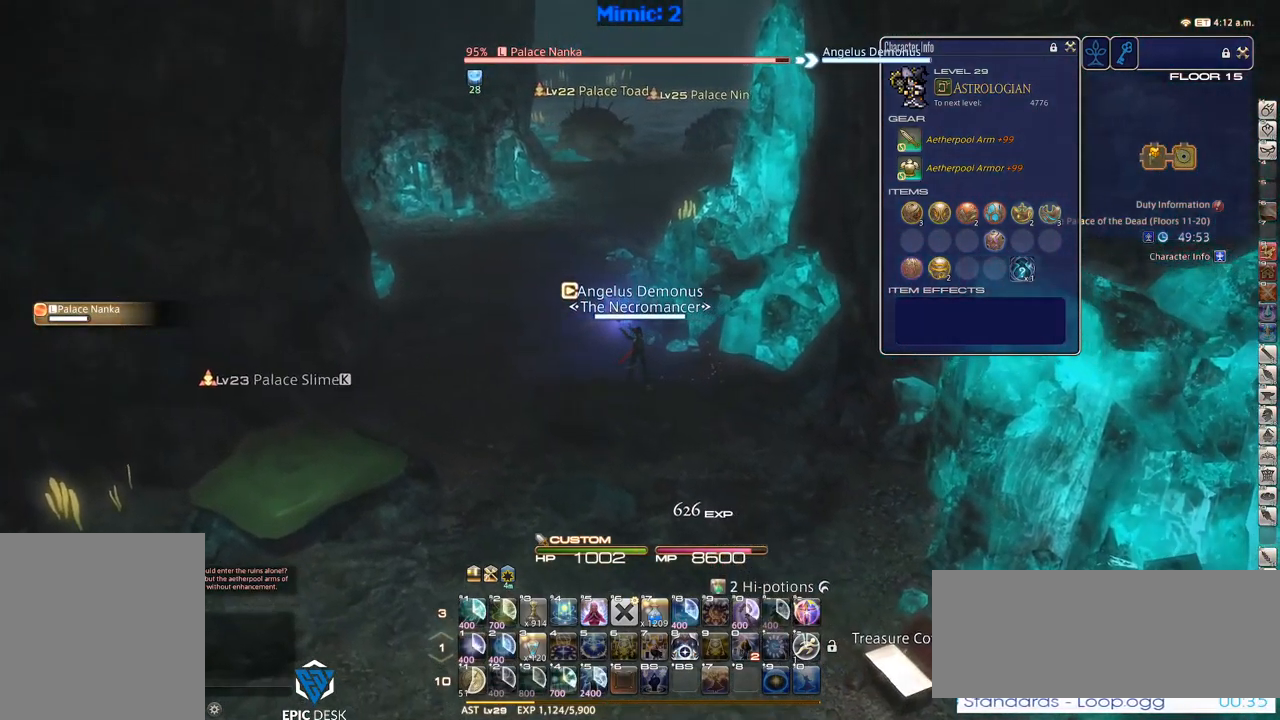
{"keys": ["w"], "events": [[483, "a", "up"]]}
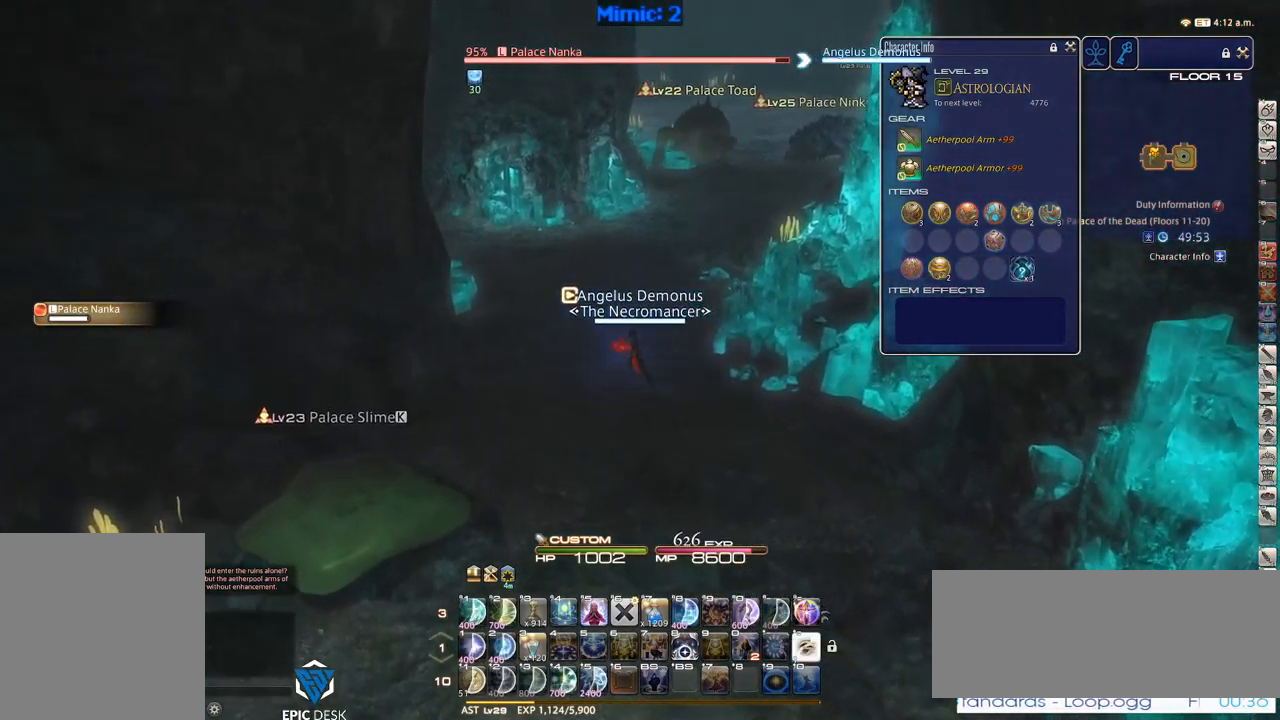
{"keys": ["w"], "events": []}
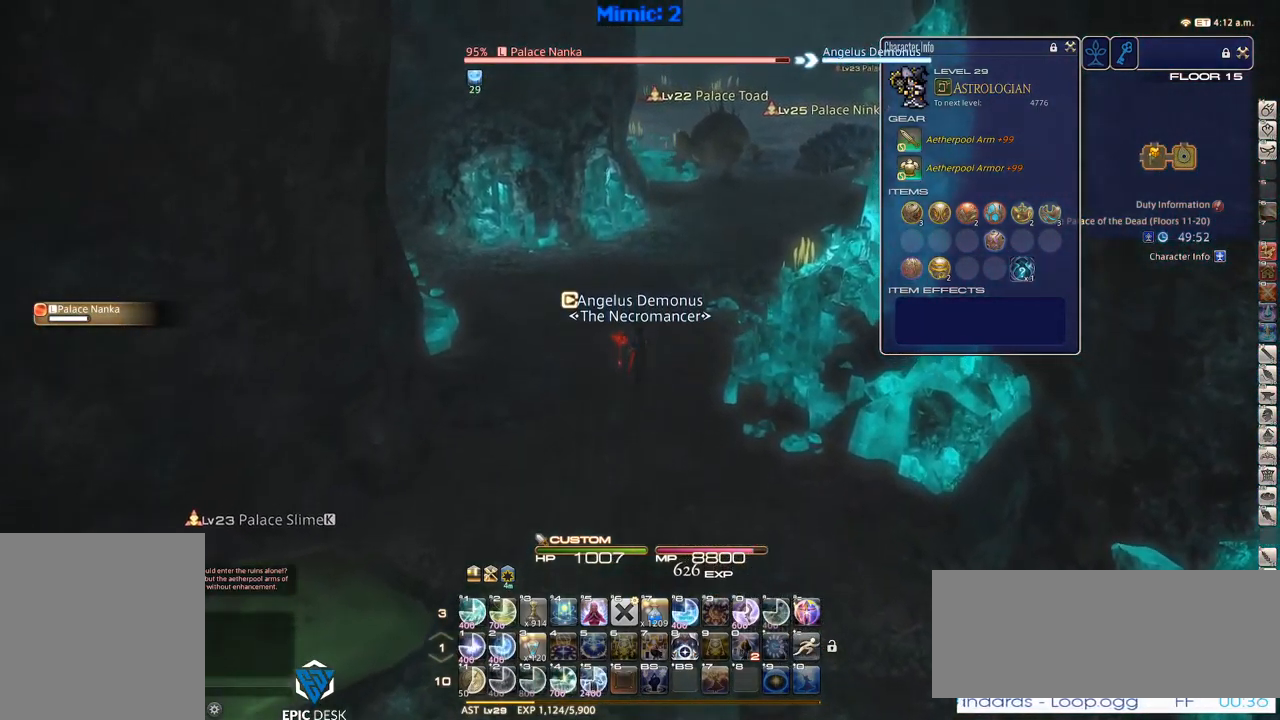
{"keys": [], "events": [[83, "w", "up"], [133, "rbracket", "down"], [167, "1", "down"], [233, "rbracket", "up"], [283, "1", "up"], [317, "1", "down"], [367, "1", "up"], [467, "1", "down"], [500, "1", "up"]]}
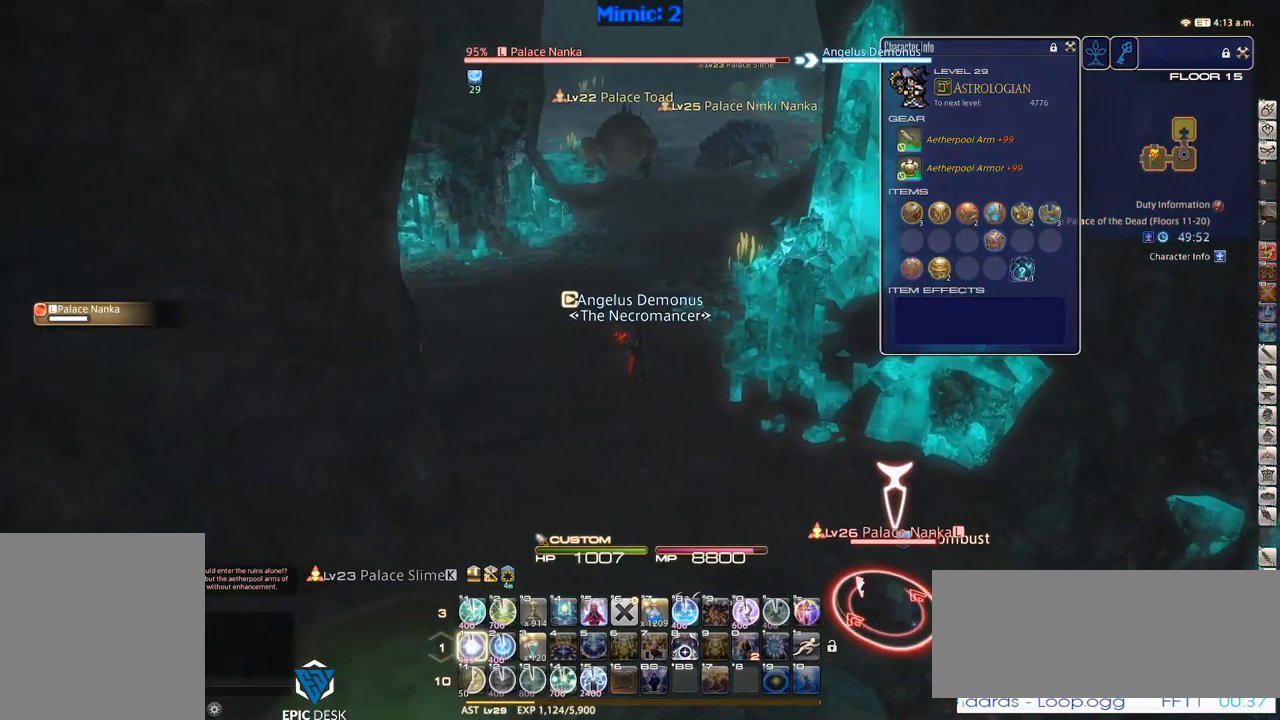
{"keys": [], "events": [[50, "1", "down"], [100, "1", "up"], [150, "1", "down"], [233, "1", "up"], [300, "1", "down"], [383, "1", "up"]]}
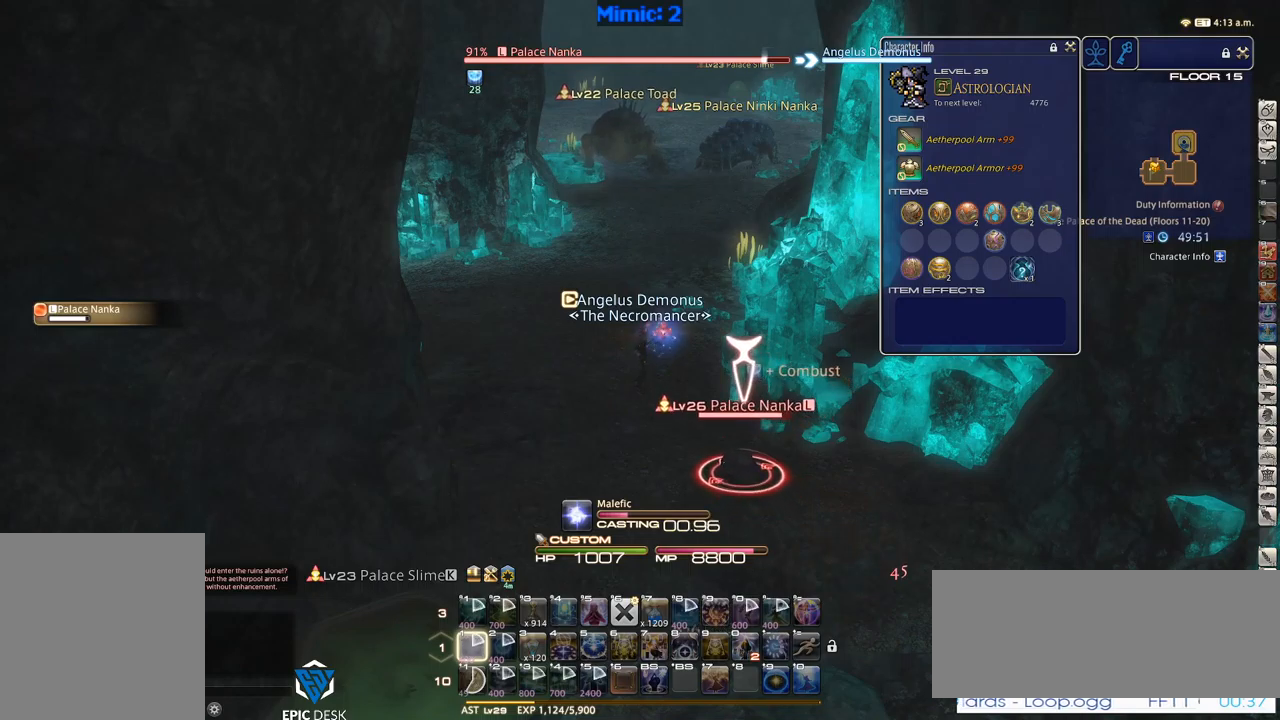
{"keys": [], "events": []}
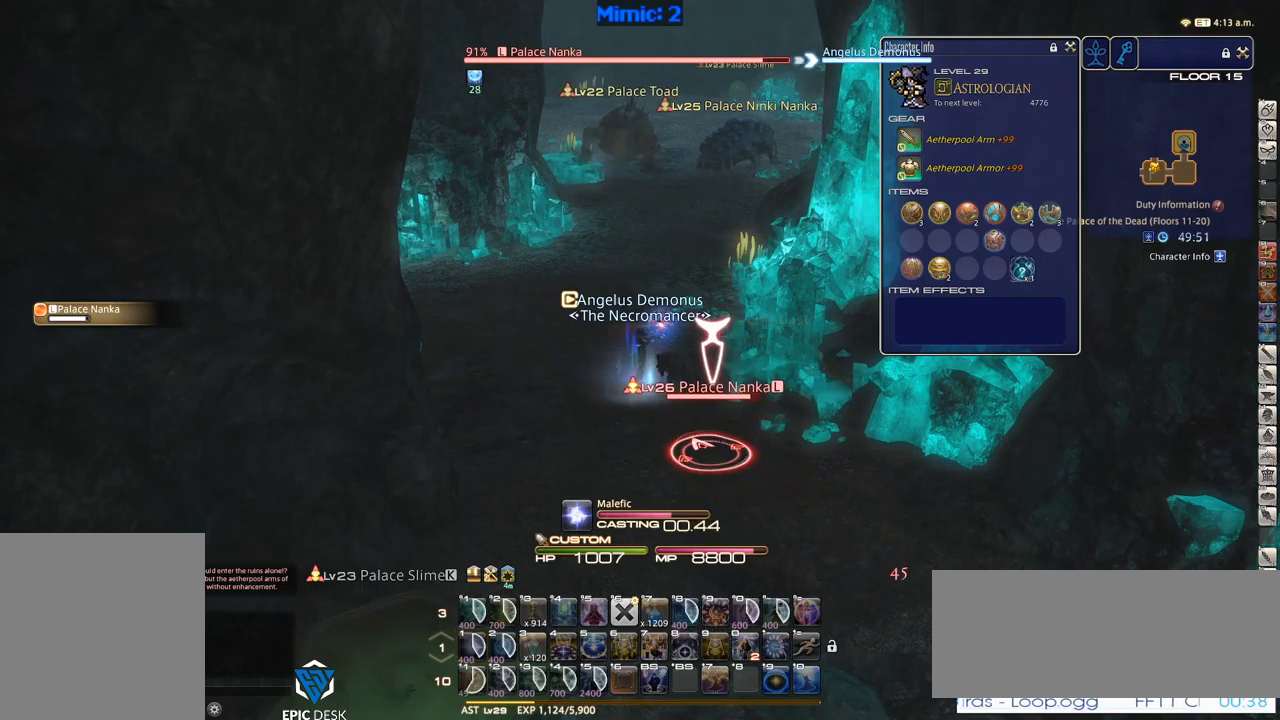
{"keys": [], "events": []}
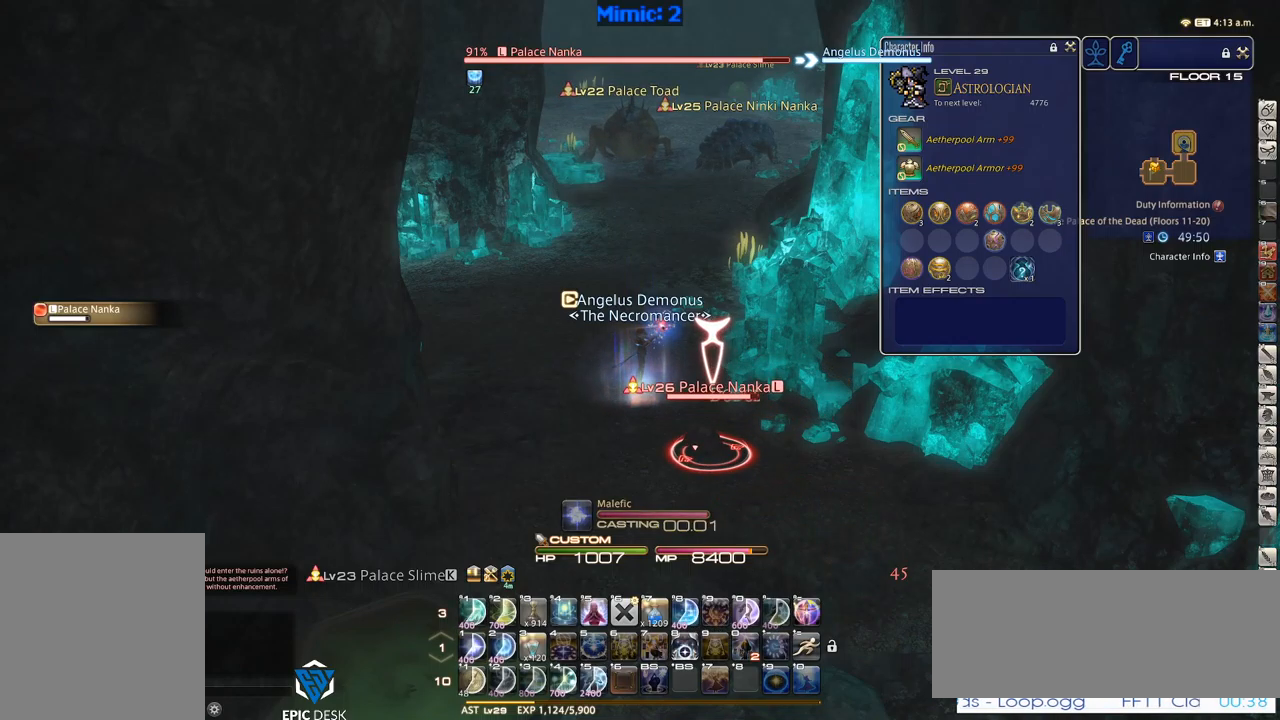
{"keys": [], "events": []}
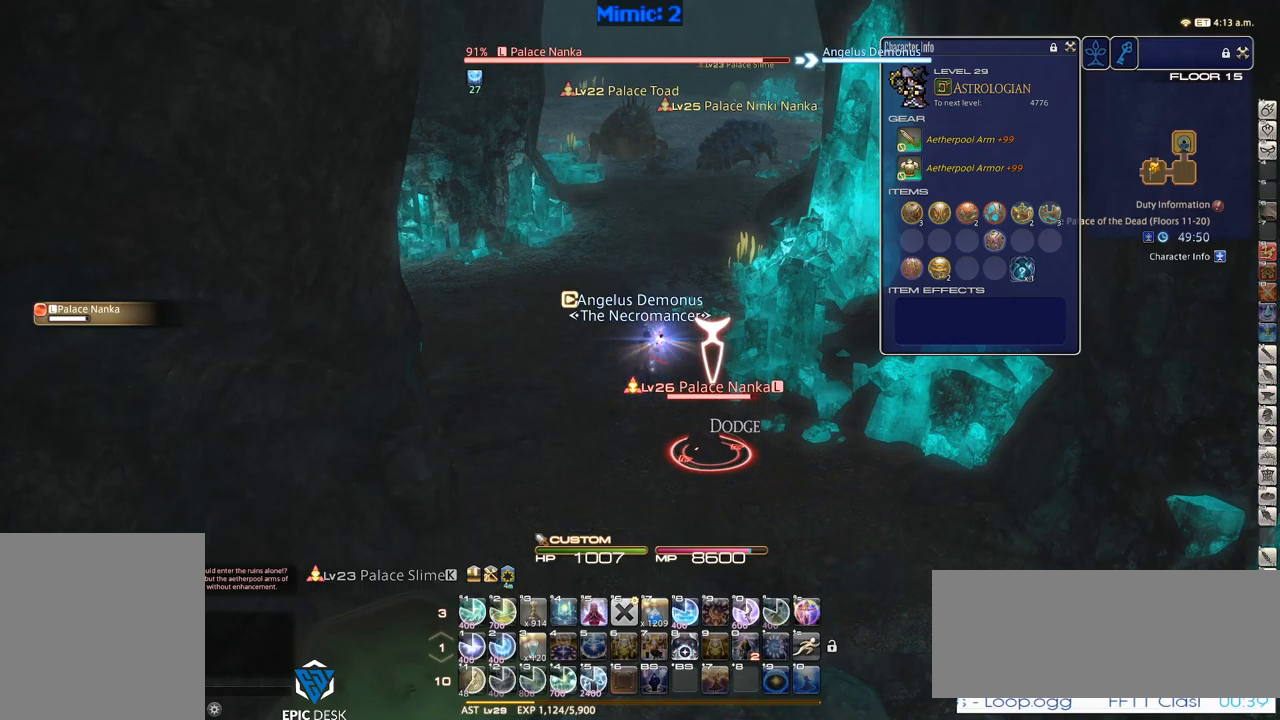
{"keys": ["w"], "events": [[100, "a", "down"], [167, "w", "down"], [483, "a", "up"]]}
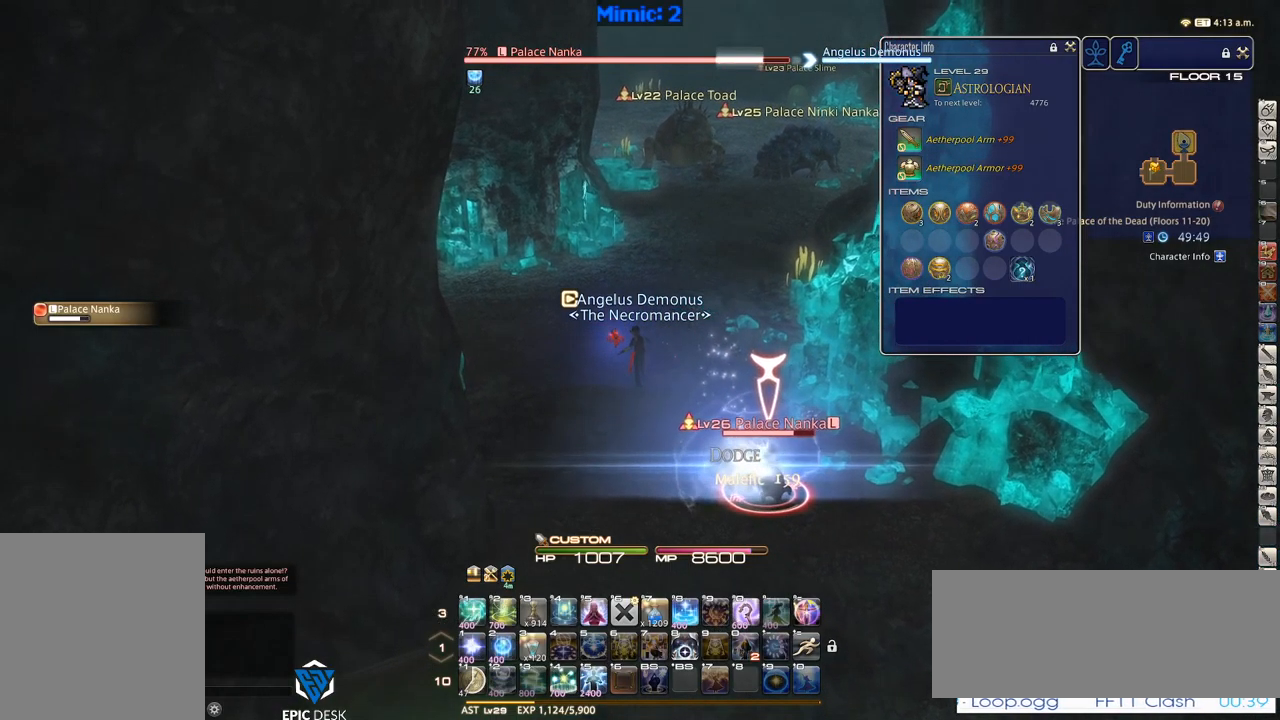
{"keys": [], "events": [[167, "w", "up"], [300, "1", "down"], [400, "1", "up"], [450, "1", "down"], [500, "1", "up"]]}
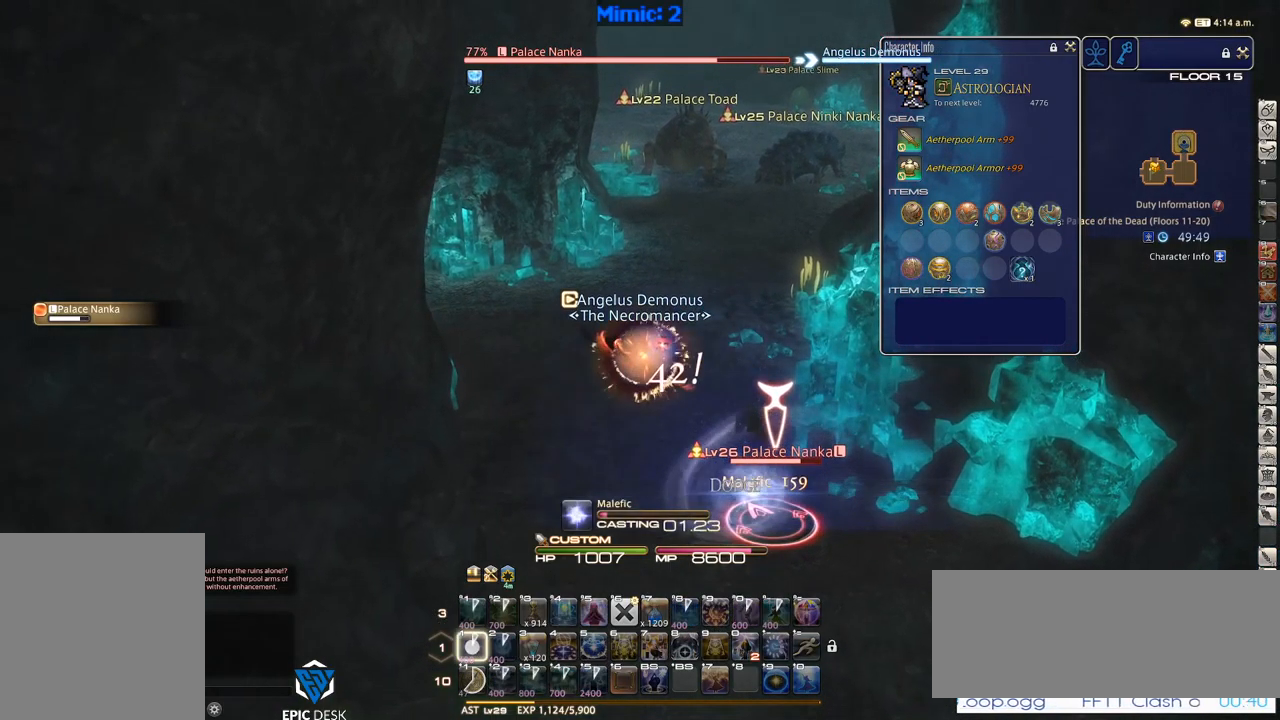
{"keys": [], "events": [[33, "1", "down"], [133, "1", "up"]]}
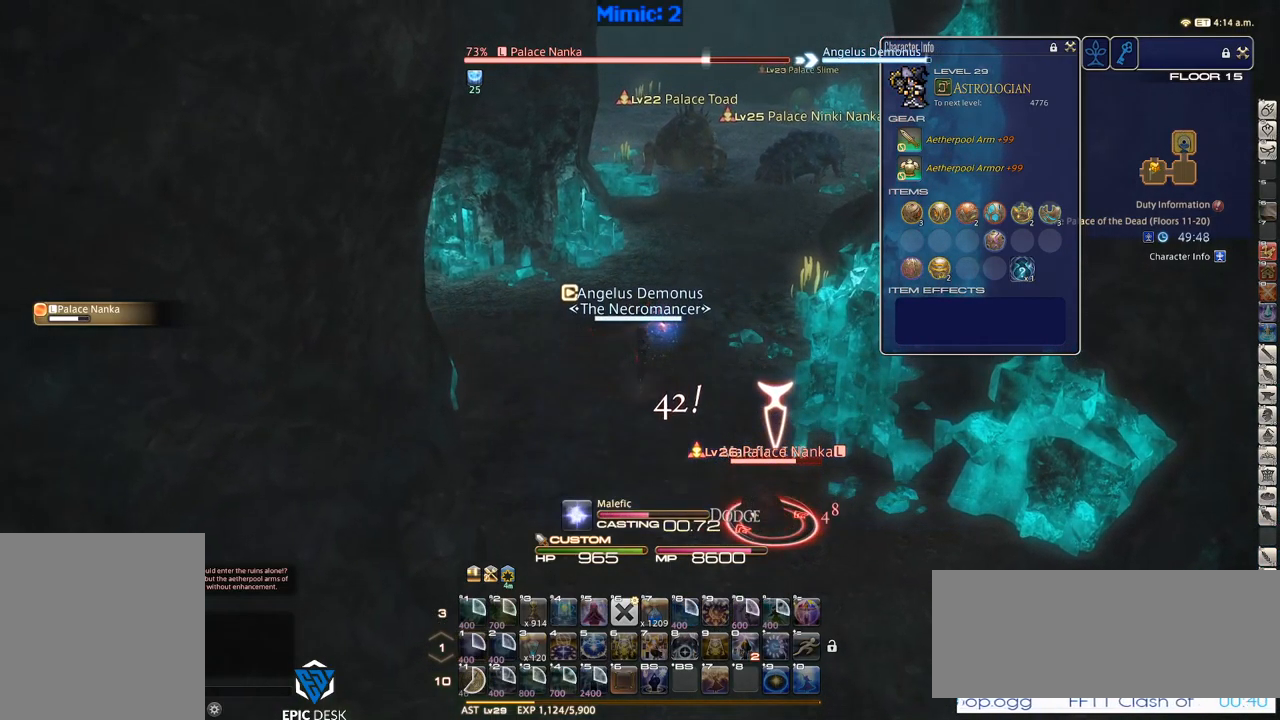
{"keys": [], "events": []}
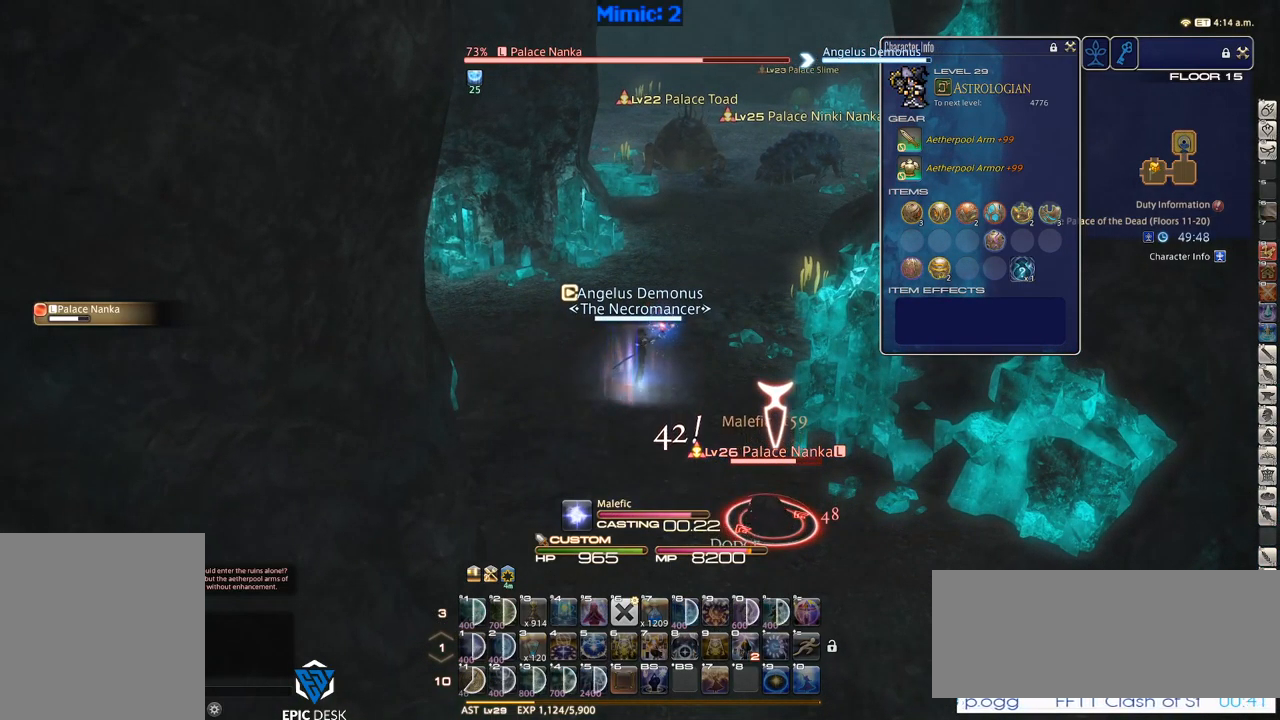
{"keys": ["w"], "events": [[317, "w", "down"]]}
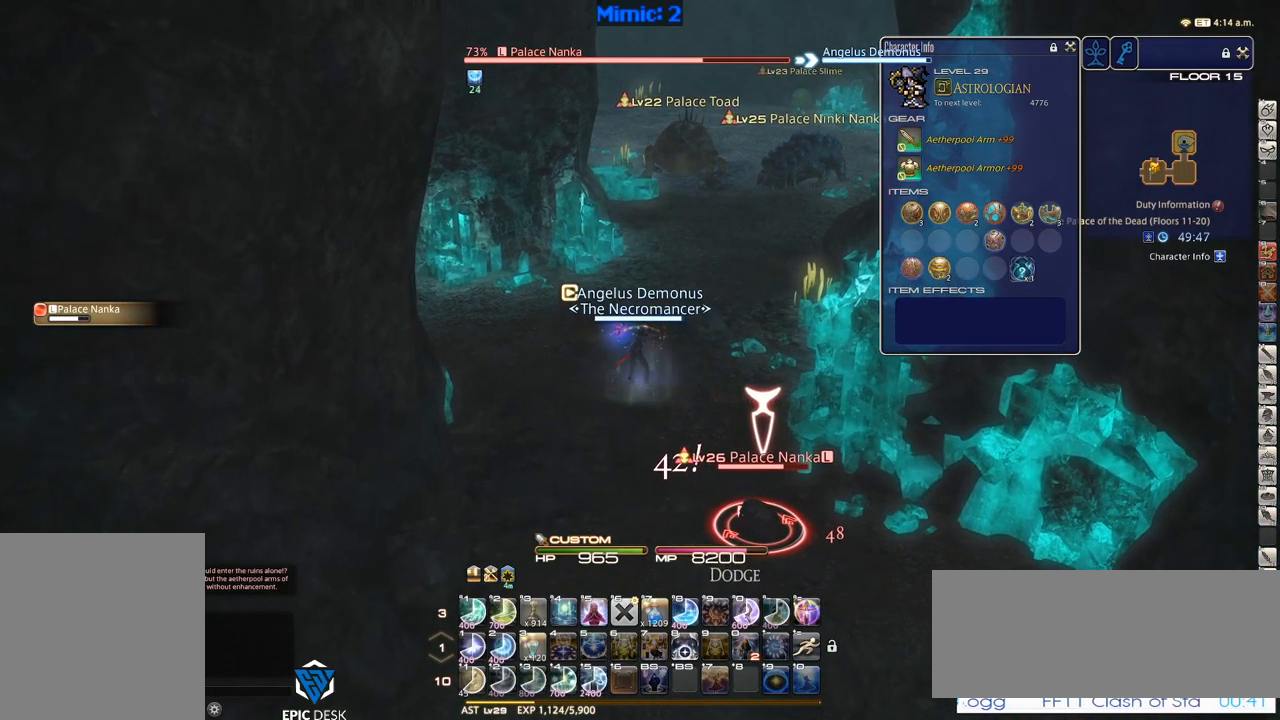
{"keys": ["1"], "events": [[183, "w", "up"], [283, "1", "down"], [367, "1", "up"], [417, "1", "down"]]}
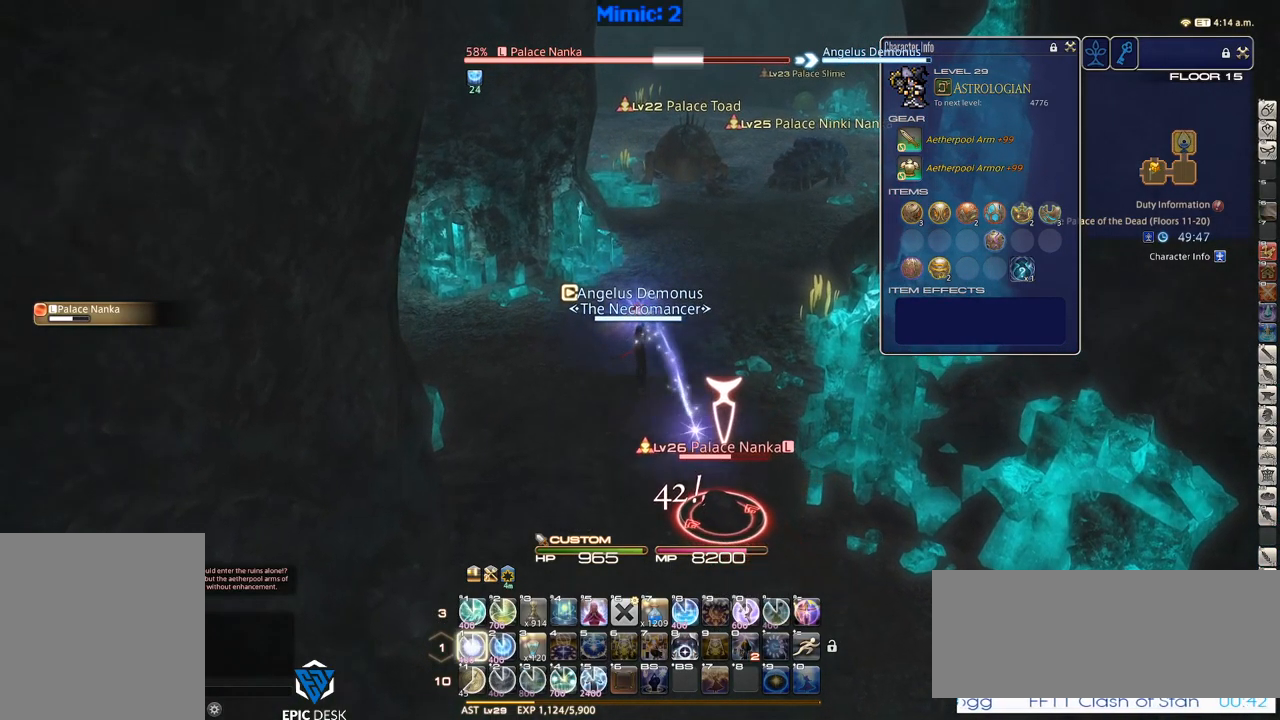
{"keys": [], "events": [[200, "1", "up"]]}
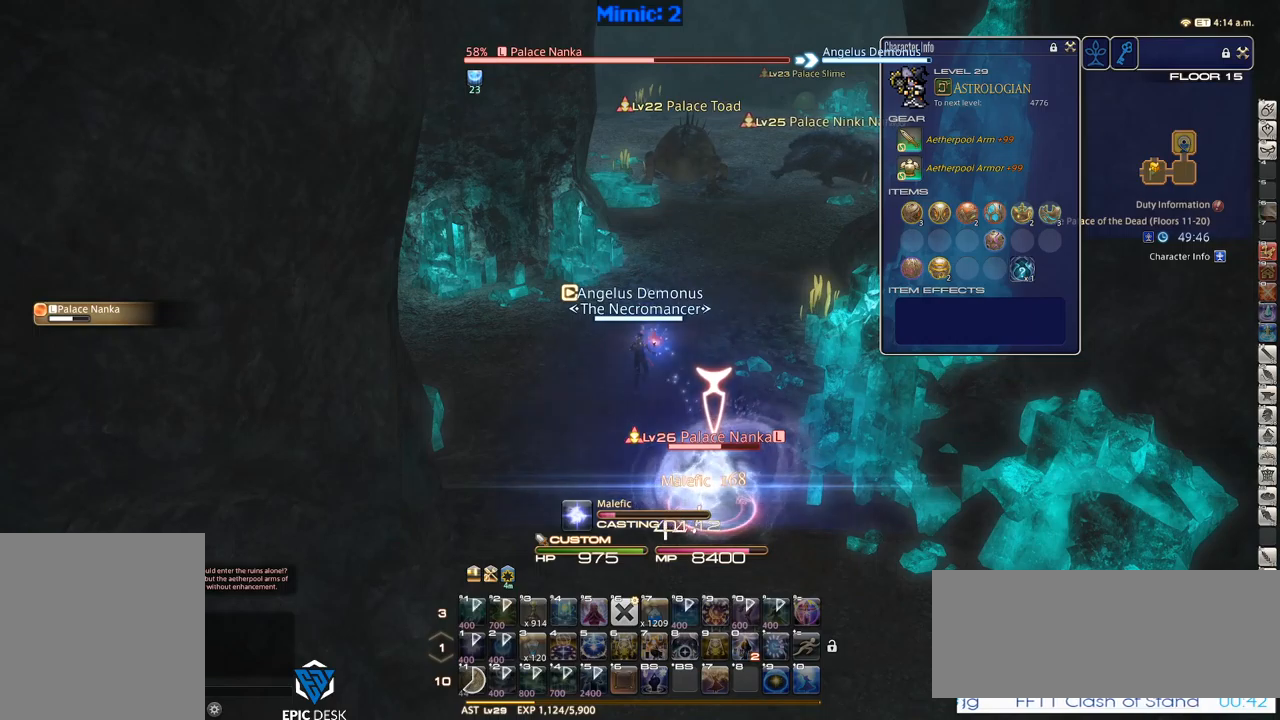
{"keys": [], "events": []}
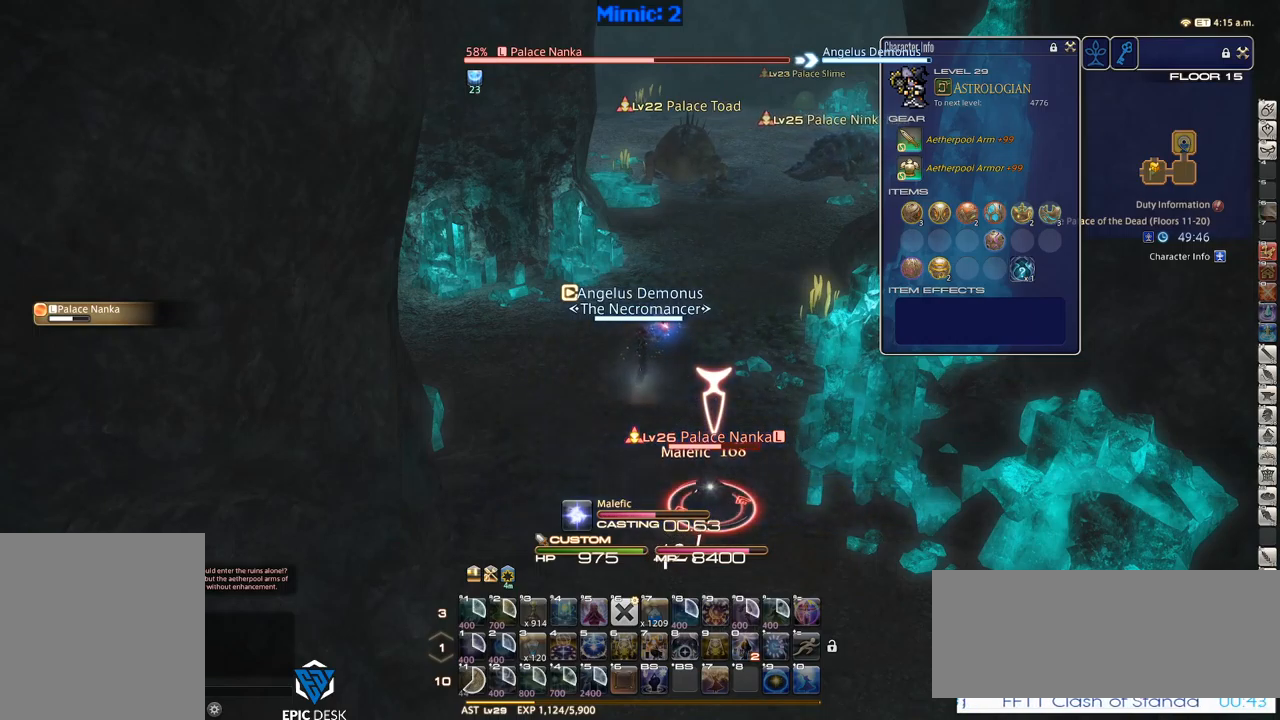
{"keys": [], "events": []}
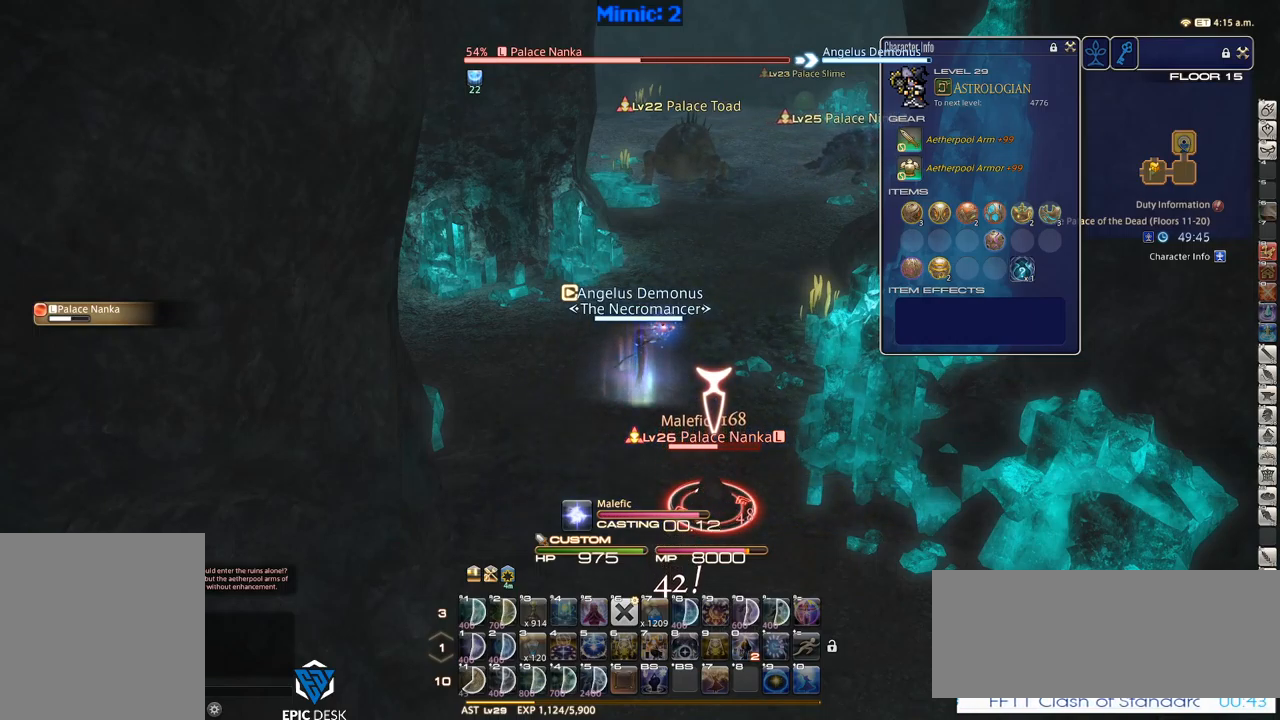
{"keys": [], "events": []}
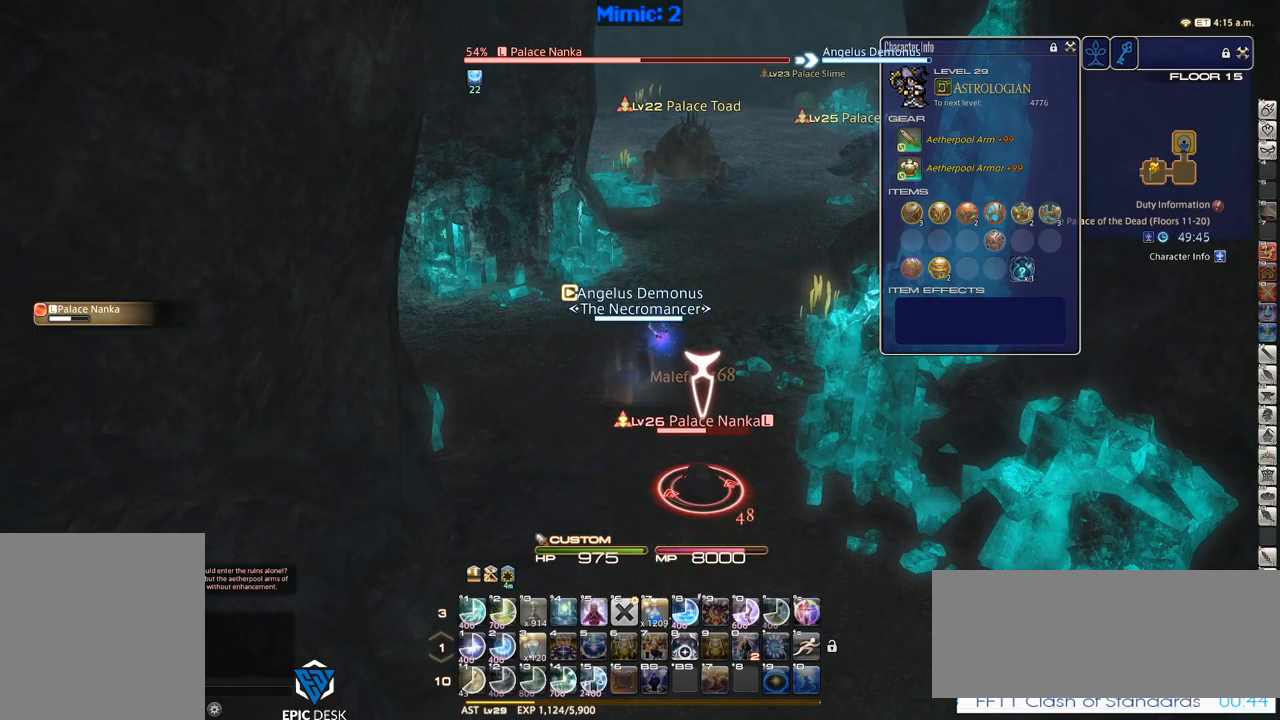
{"keys": [], "events": [[67, "1", "down"], [167, "1", "up"], [217, "1", "down"], [300, "1", "up"], [350, "1", "down"], [400, "1", "up"]]}
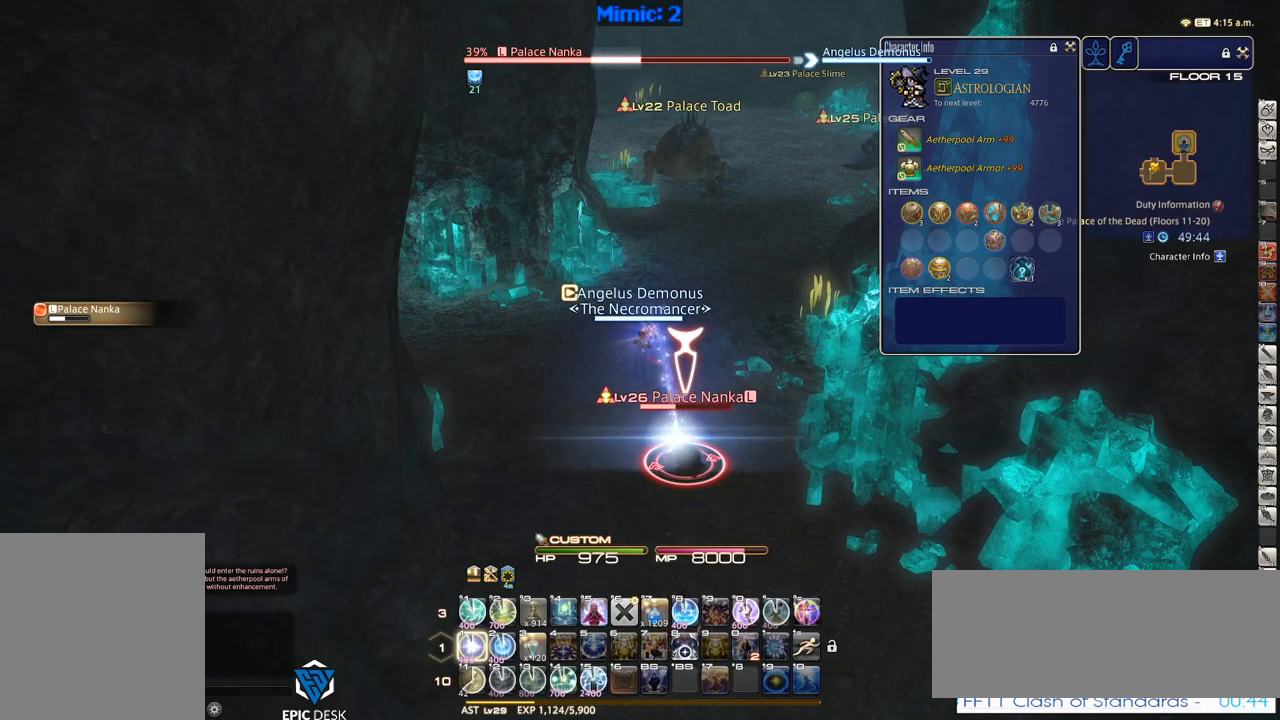
{"keys": ["1"], "events": [[84, "1", "down"], [134, "1", "up"], [234, "1", "down"], [267, "1", "up"], [317, "1", "down"], [384, "1", "up"], [467, "1", "down"]]}
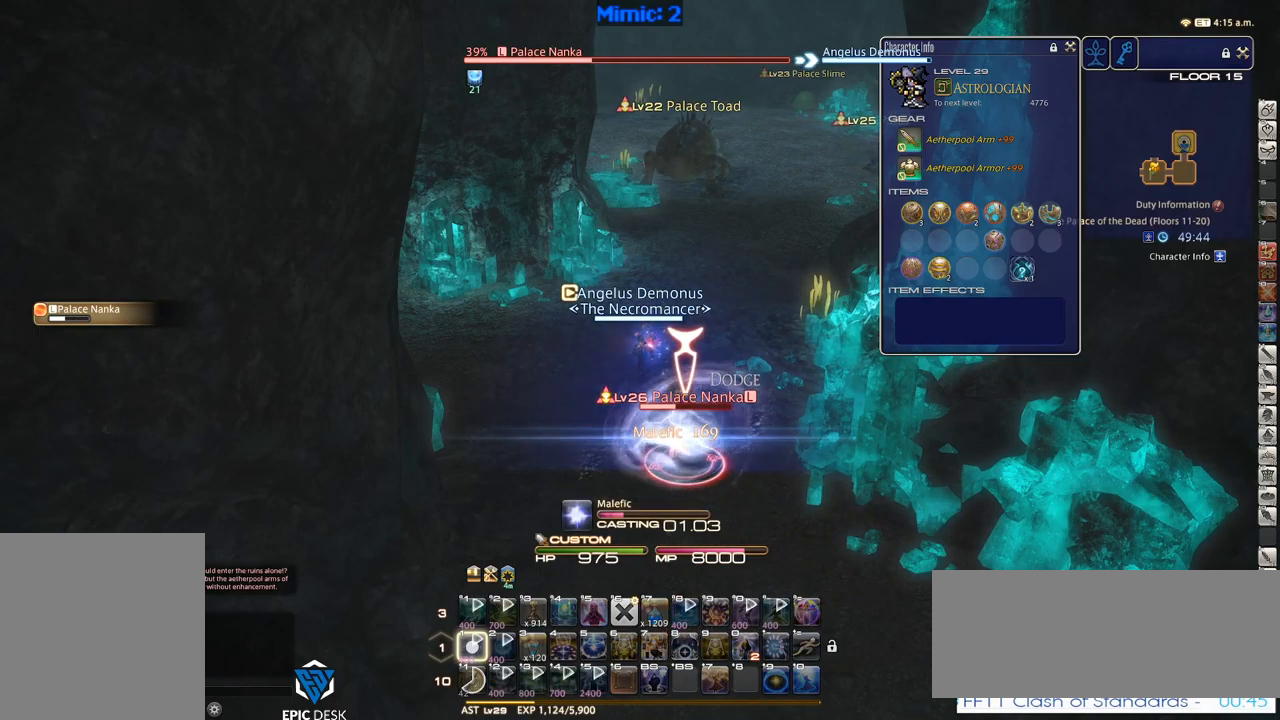
{"keys": [], "events": [[17, "1", "up"]]}
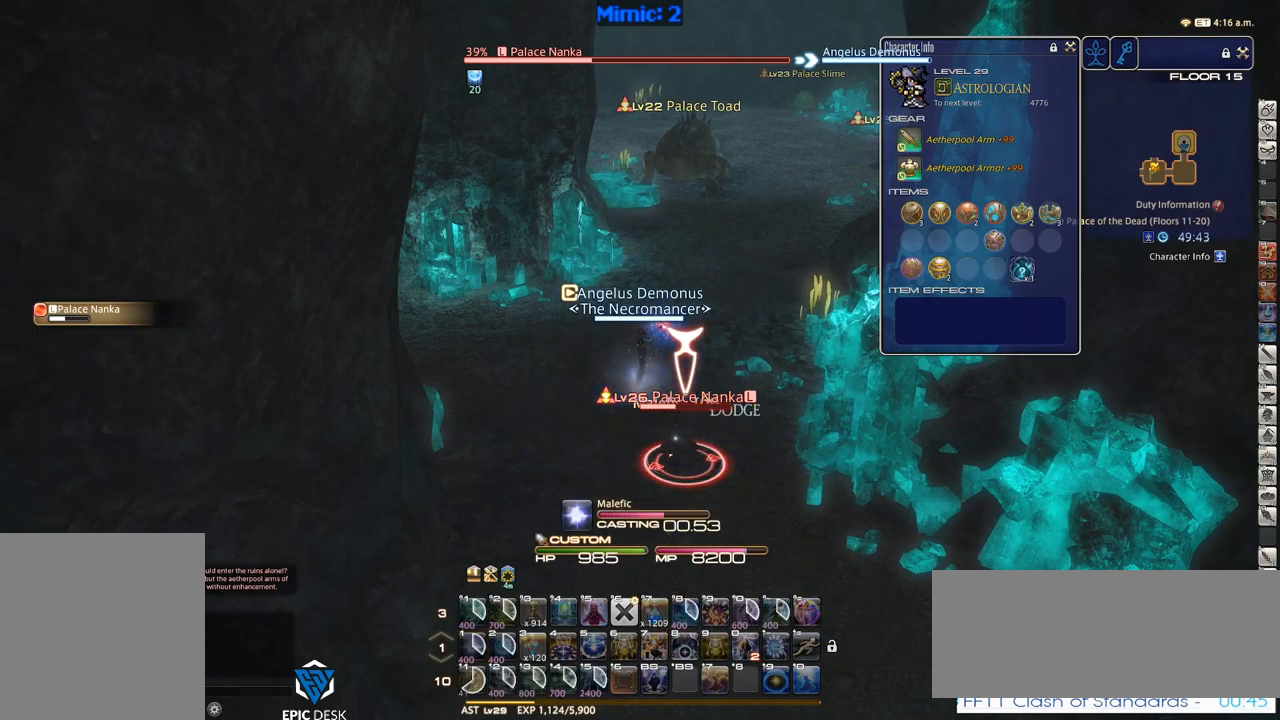
{"keys": ["rbracket", "w"], "events": [[400, "rbracket", "down"], [450, "w", "down"]]}
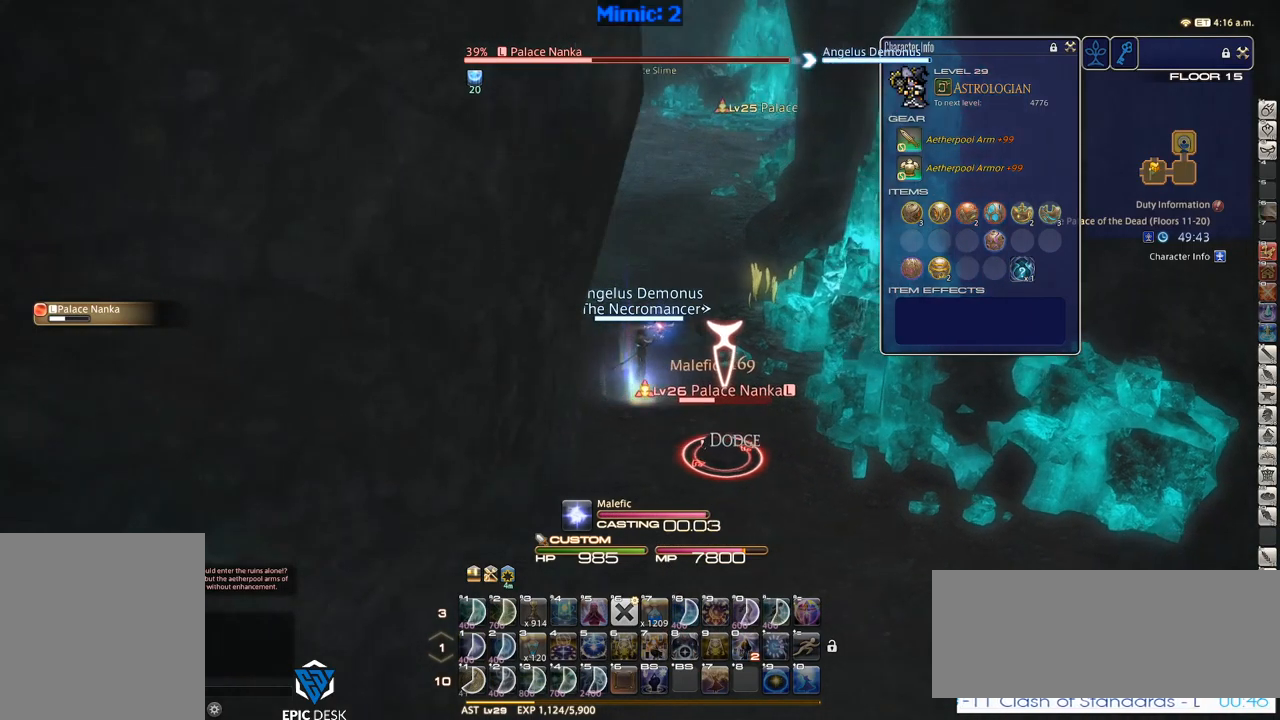
{"keys": ["w"], "events": [[34, "rbracket", "up"], [84, "d", "down"], [184, "d", "up"]]}
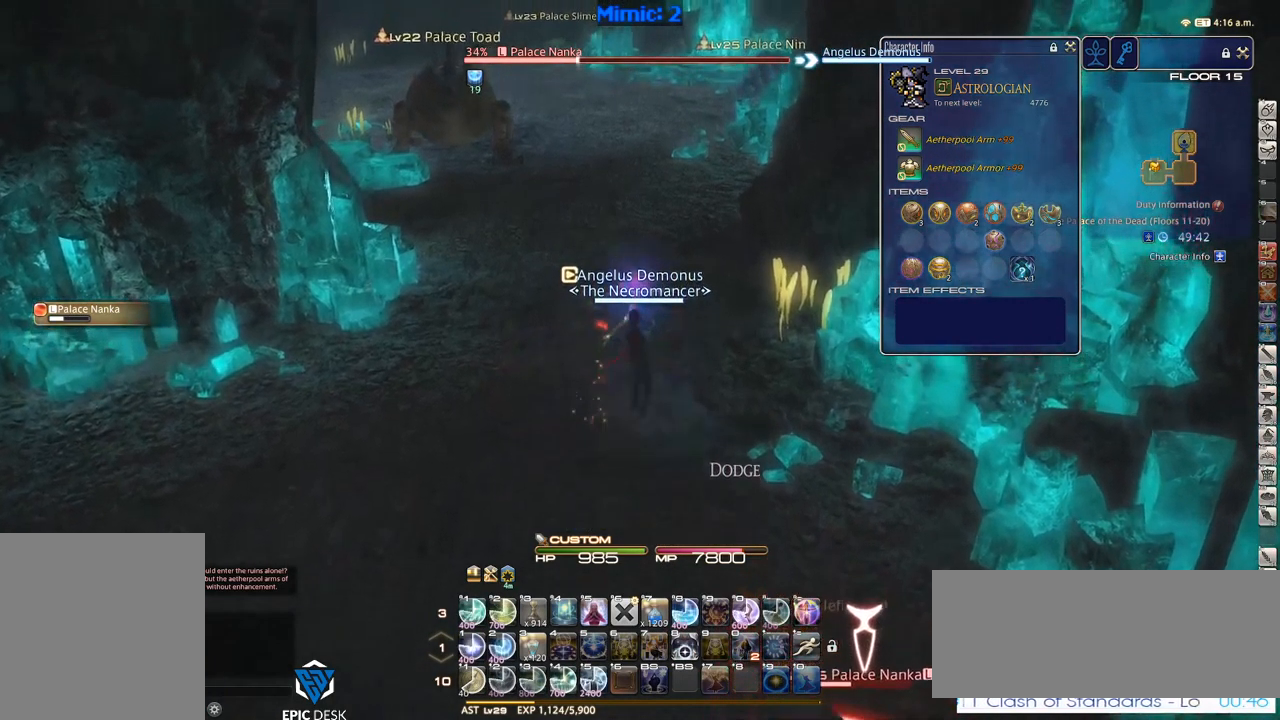
{"keys": ["1"], "events": [[200, "w", "up"], [250, "1", "down"], [384, "1", "up"], [434, "1", "down"]]}
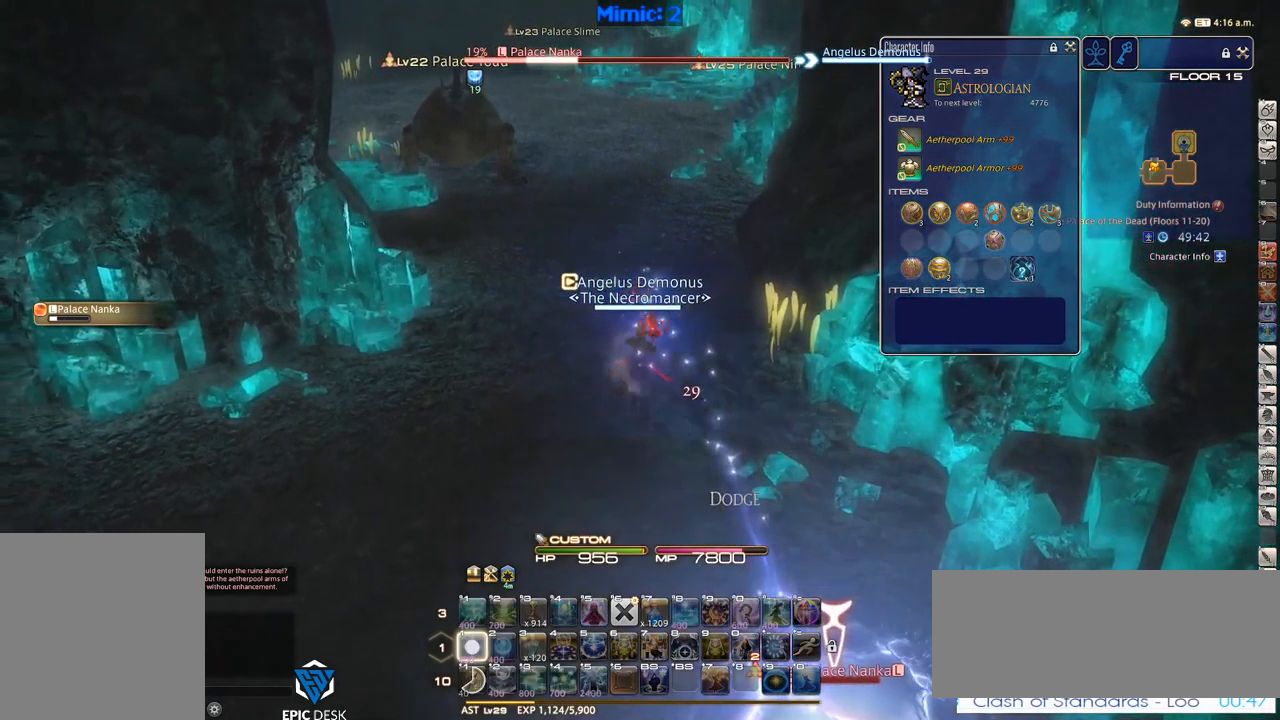
{"keys": ["p"], "events": [[34, "1", "up"], [84, "1", "down"], [117, "1", "up"], [167, "1", "down"], [217, "1", "up"], [317, "1", "down"], [400, "1", "up"], [450, "p", "down"]]}
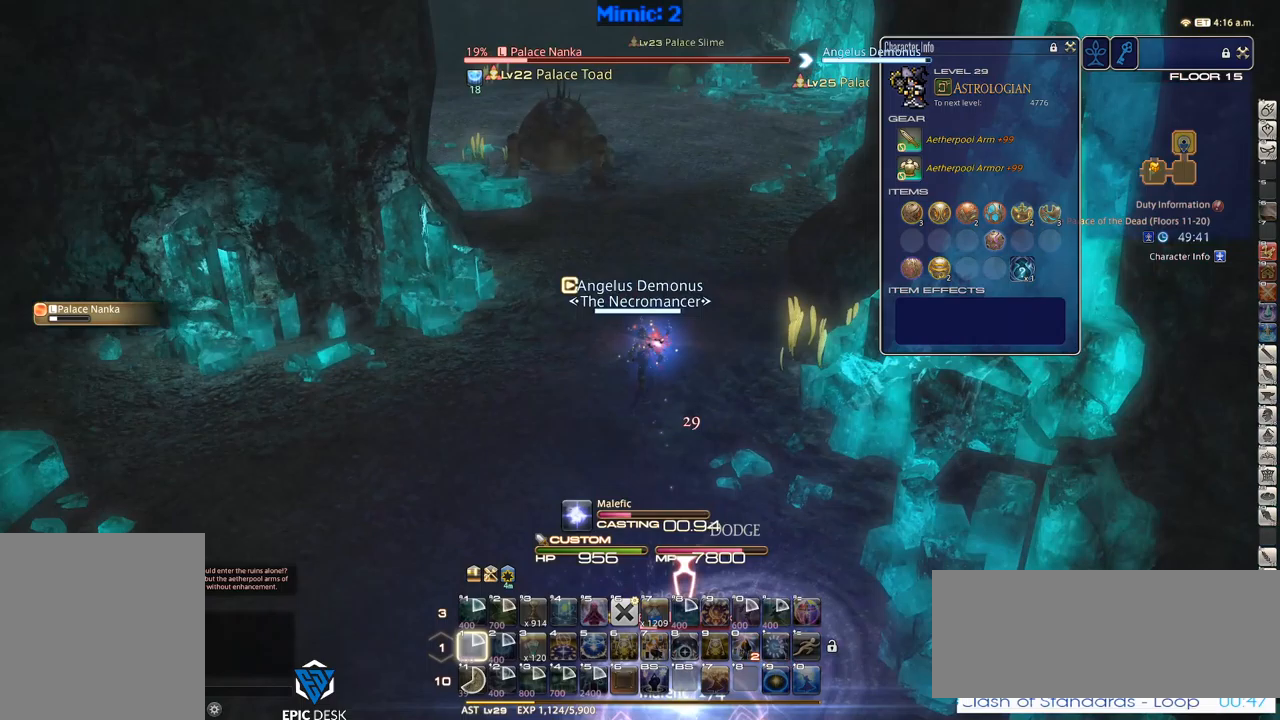
{"keys": [], "events": [[67, "p", "up"], [283, "minus", "down"], [333, "minus", "up"]]}
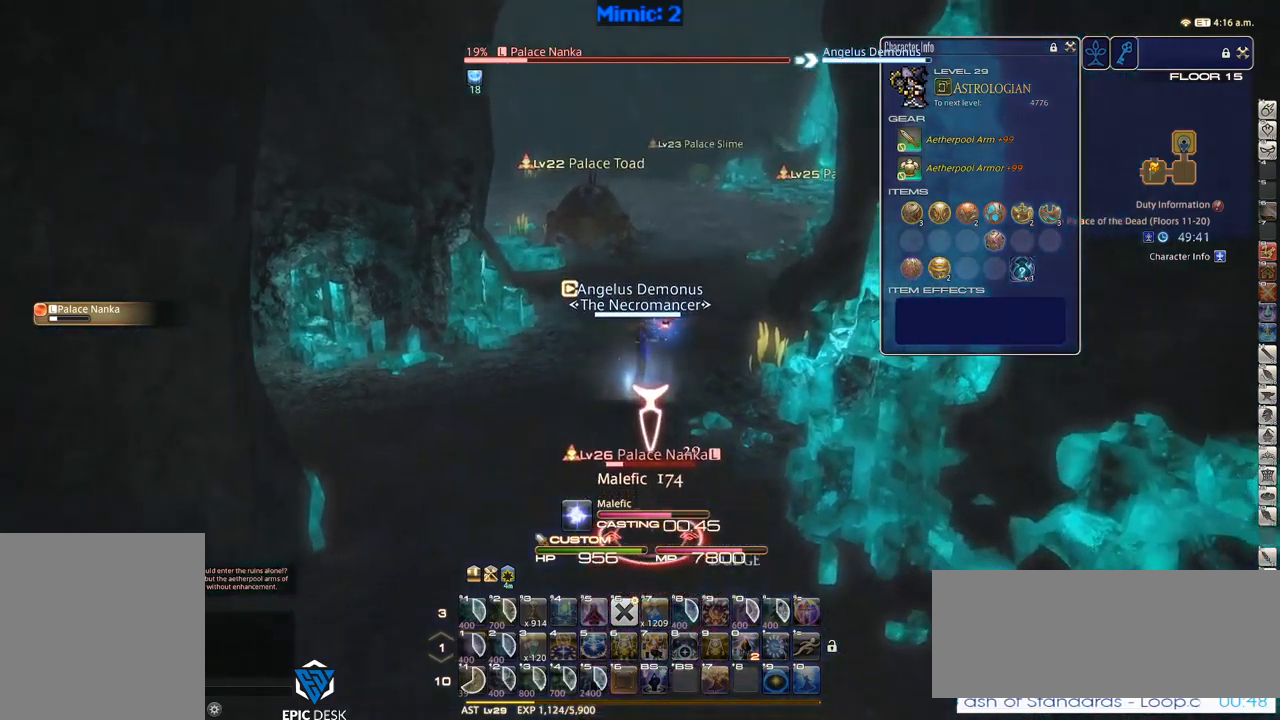
{"keys": ["p"], "events": [[267, "lbracket", "down"], [317, "lbracket", "up"], [450, "p", "down"]]}
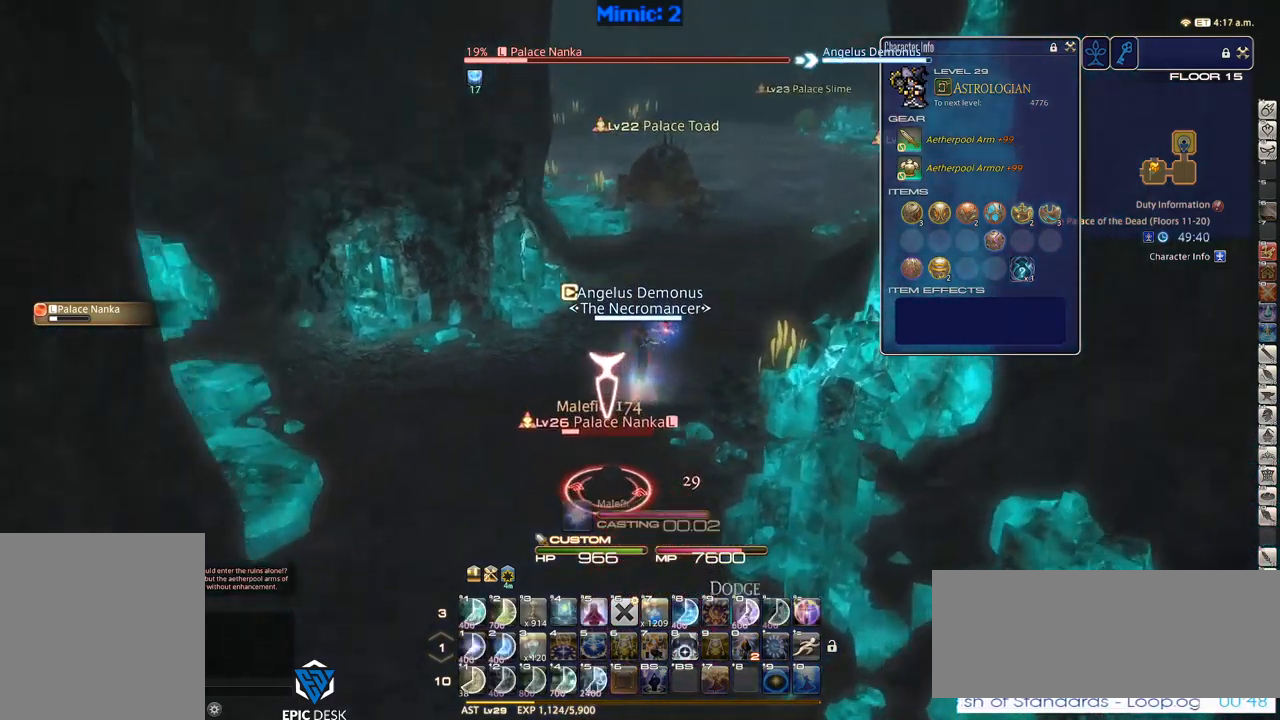
{"keys": ["w"], "events": [[50, "p", "up"], [233, "return", "down"], [233, "w", "down"], [317, "return", "up"]]}
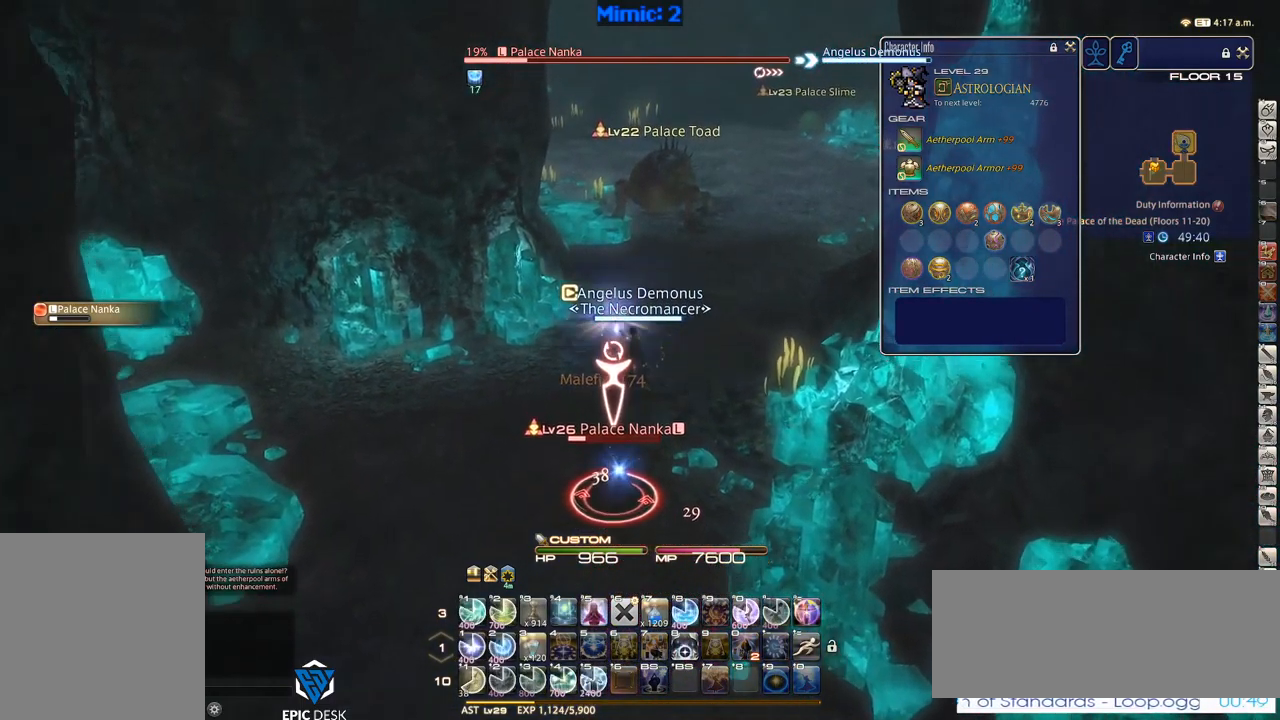
{"keys": ["w"], "events": []}